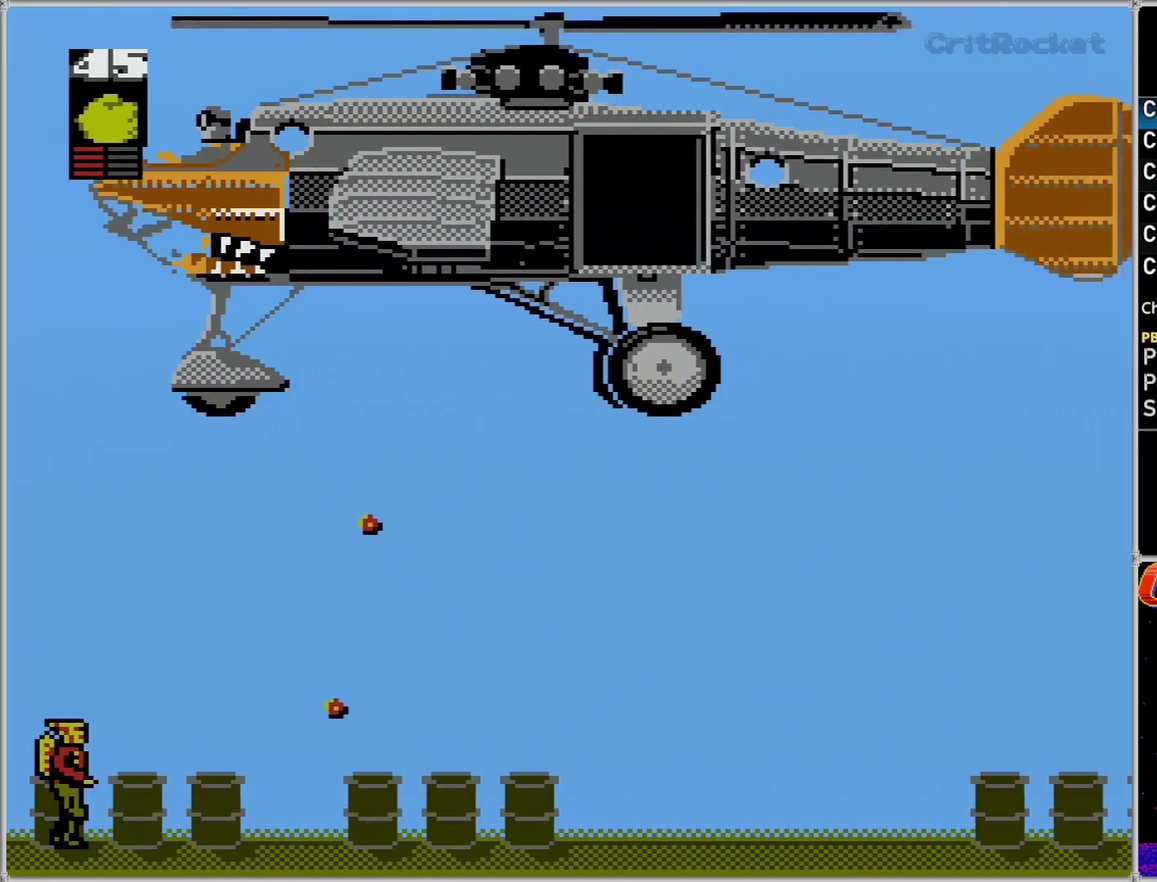
Gameplay with a controller (Nintendo layout); each line is a JSON object with the inputs held at the frame after it. "events" lists button and stick changes between this image and that frame as [ms after this image, input, new state], when the widget could be followed in between. Not read: L3 R3.
{"buttons": ["A"], "events": [[267, "A", "down"]]}
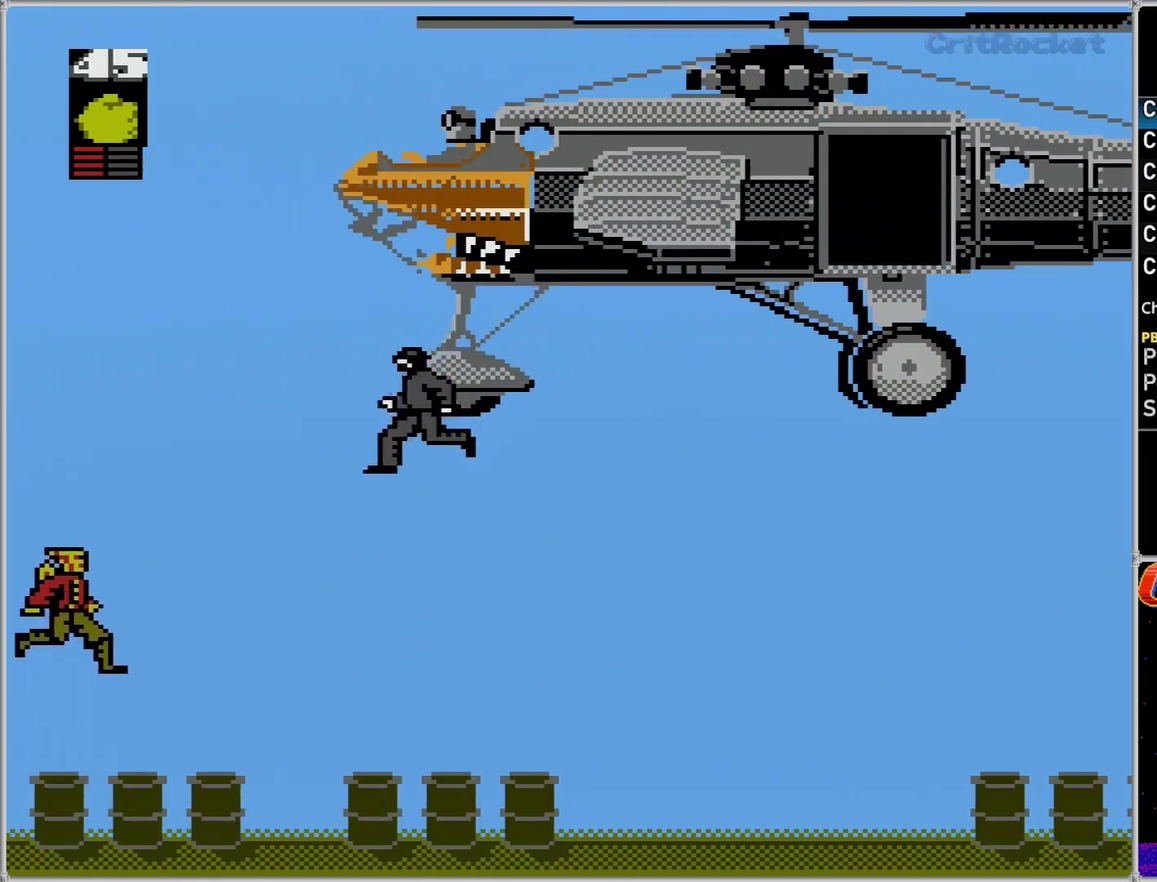
{"buttons": [], "events": [[117, "A", "up"]]}
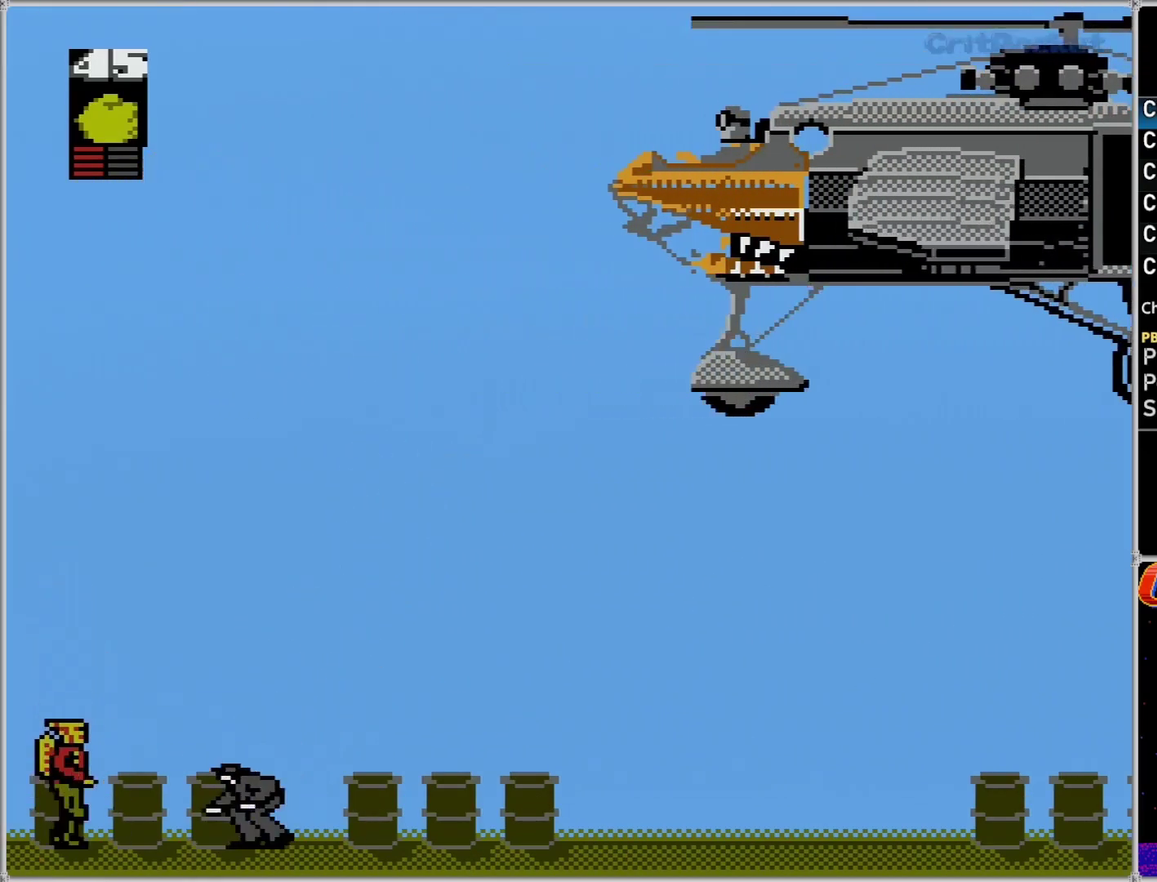
{"buttons": [], "events": [[200, "DPAD_RIGHT", "down"], [300, "B", "down"], [333, "DPAD_RIGHT", "up"], [450, "B", "up"]]}
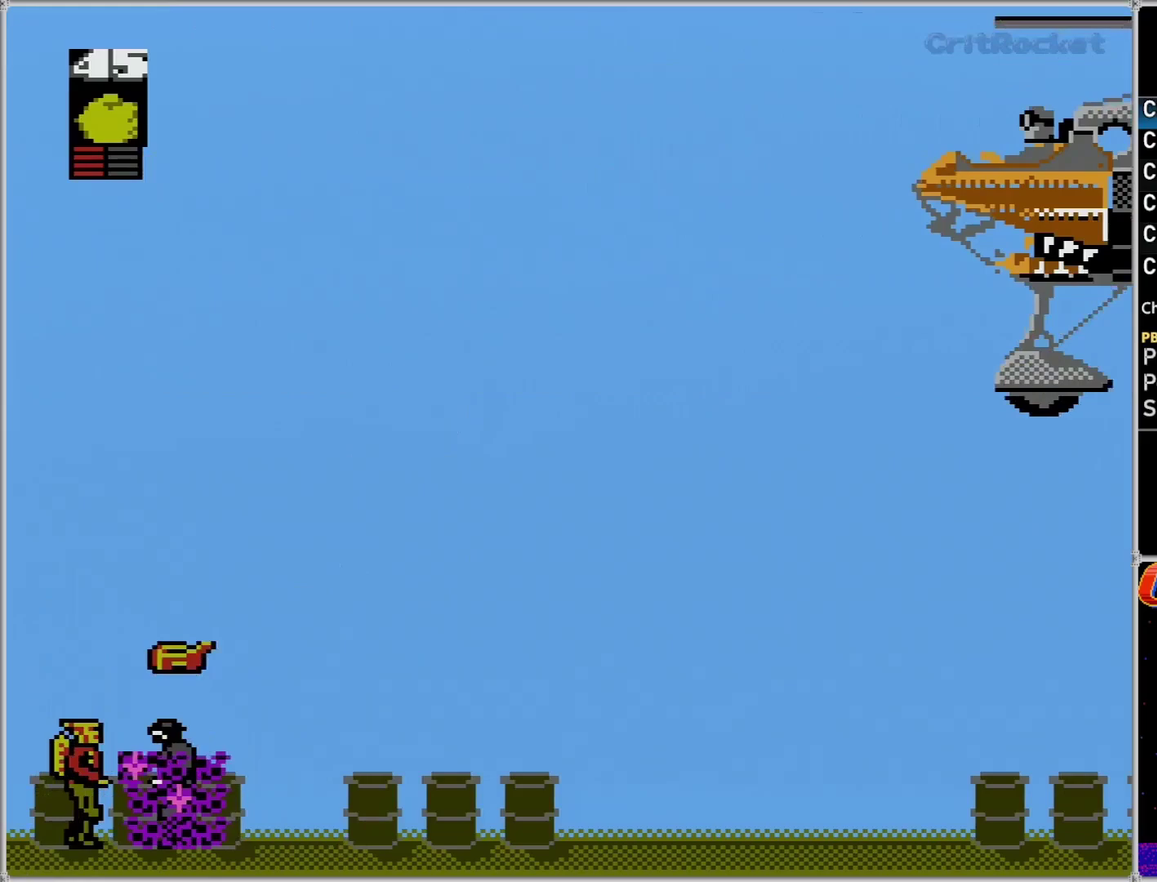
{"buttons": ["DPAD_RIGHT"], "events": [[367, "DPAD_RIGHT", "down"]]}
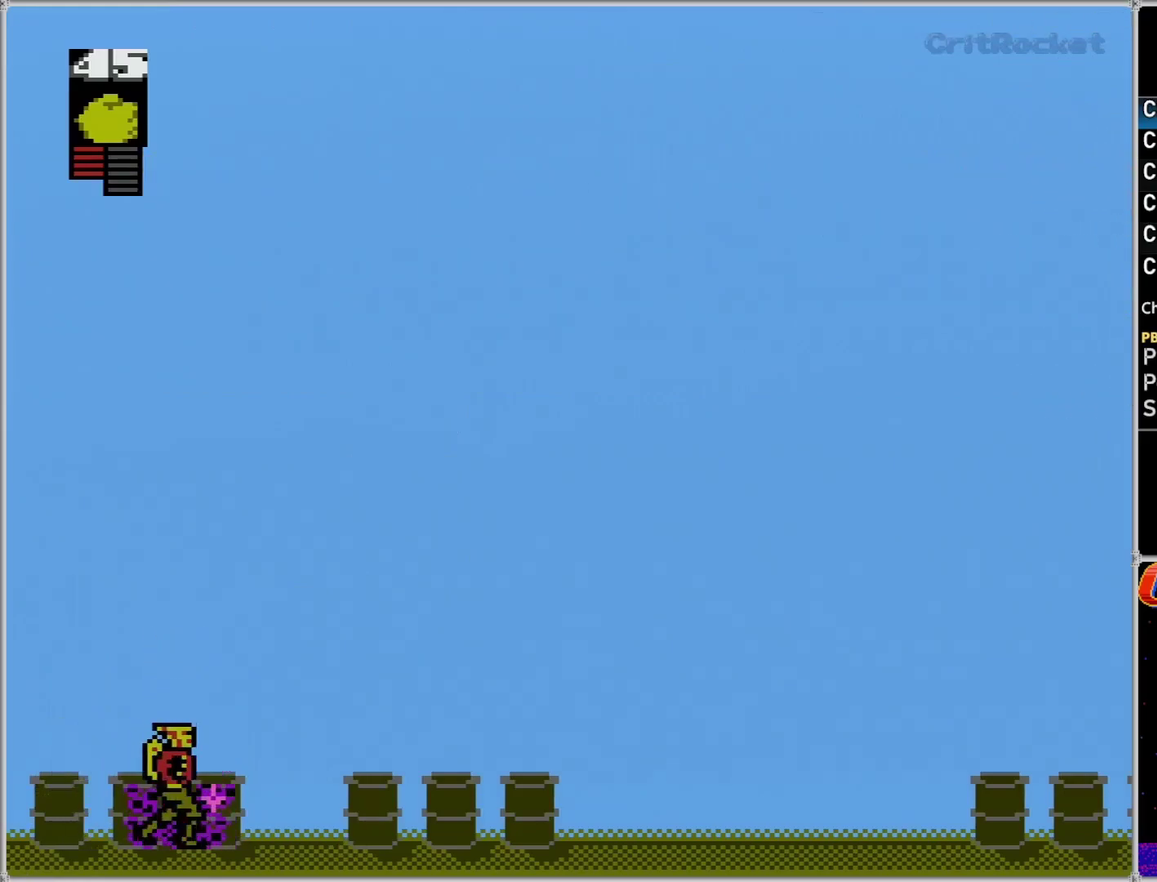
{"buttons": ["DPAD_LEFT"], "events": [[183, "DPAD_RIGHT", "up"], [367, "DPAD_LEFT", "down"]]}
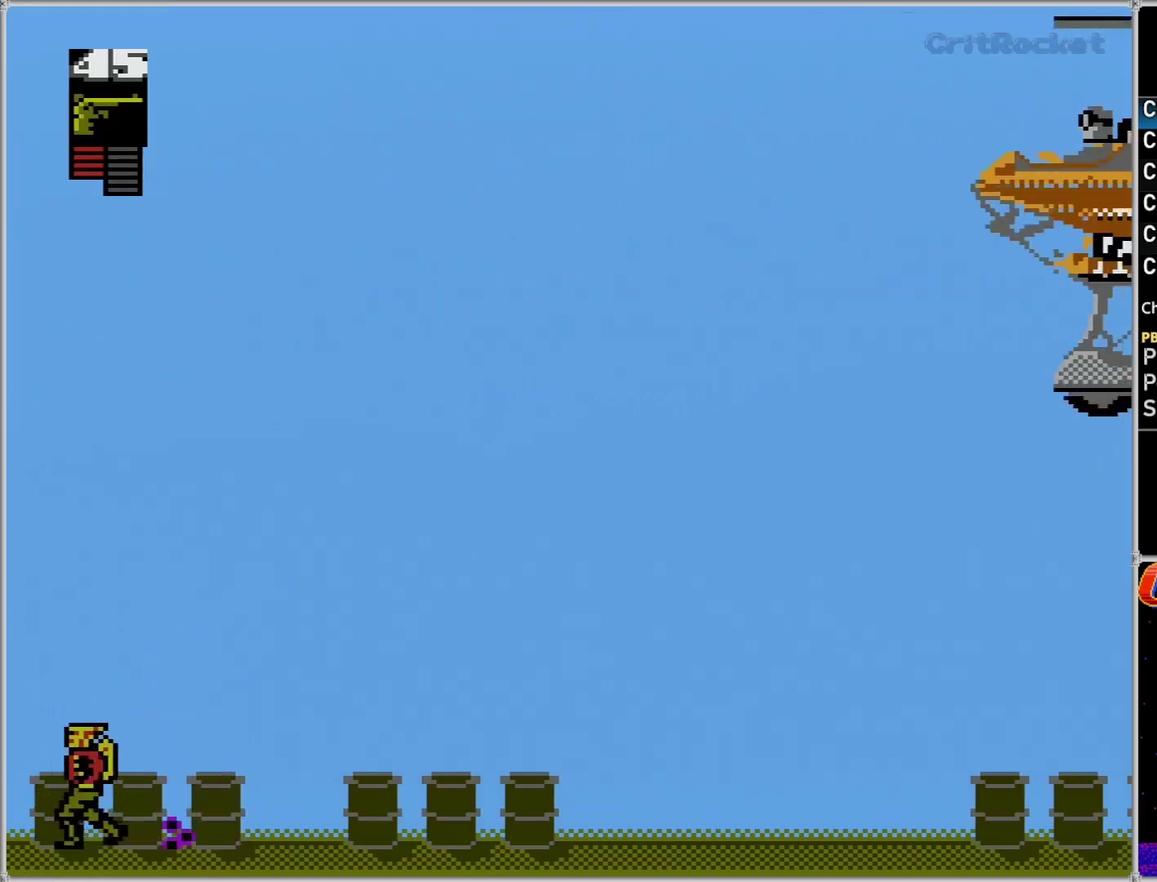
{"buttons": ["DPAD_LEFT"], "events": [[200, "DPAD_LEFT", "up"], [433, "DPAD_LEFT", "down"]]}
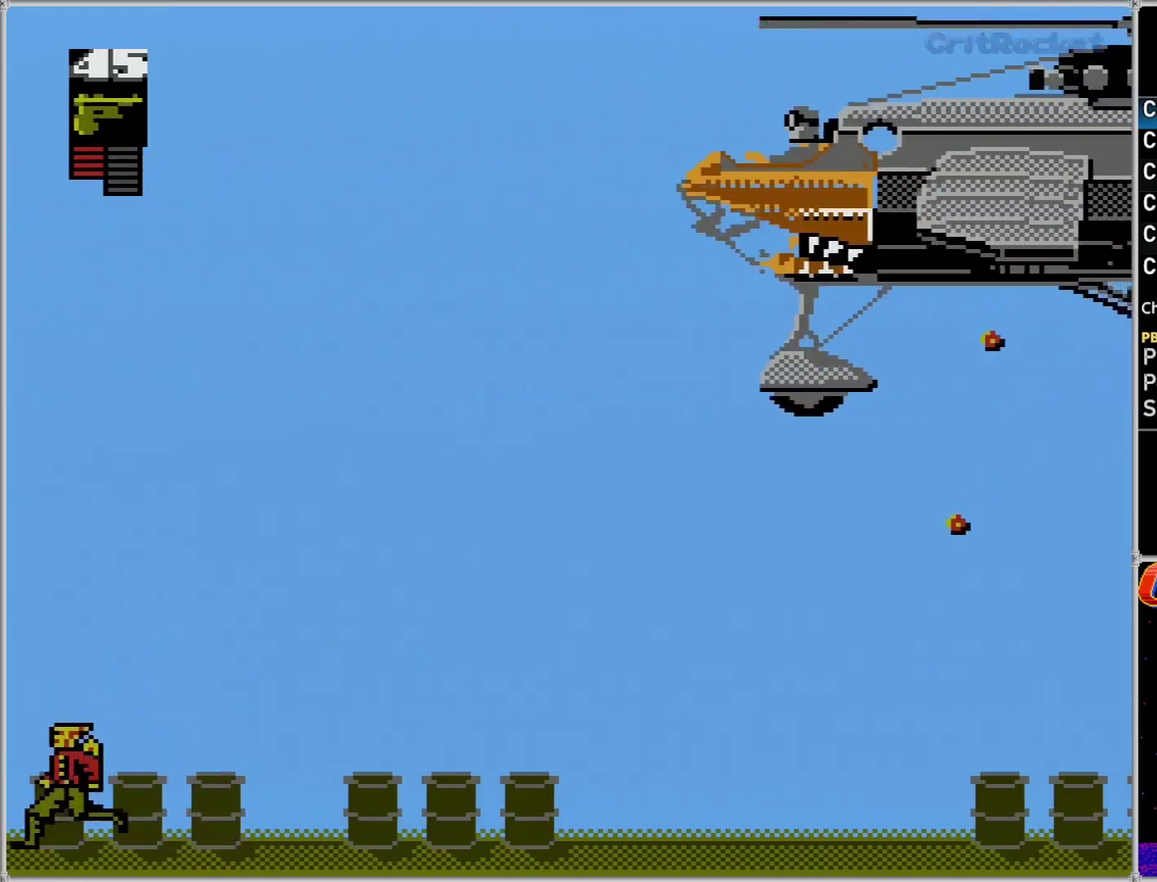
{"buttons": [], "events": [[83, "DPAD_LEFT", "up"]]}
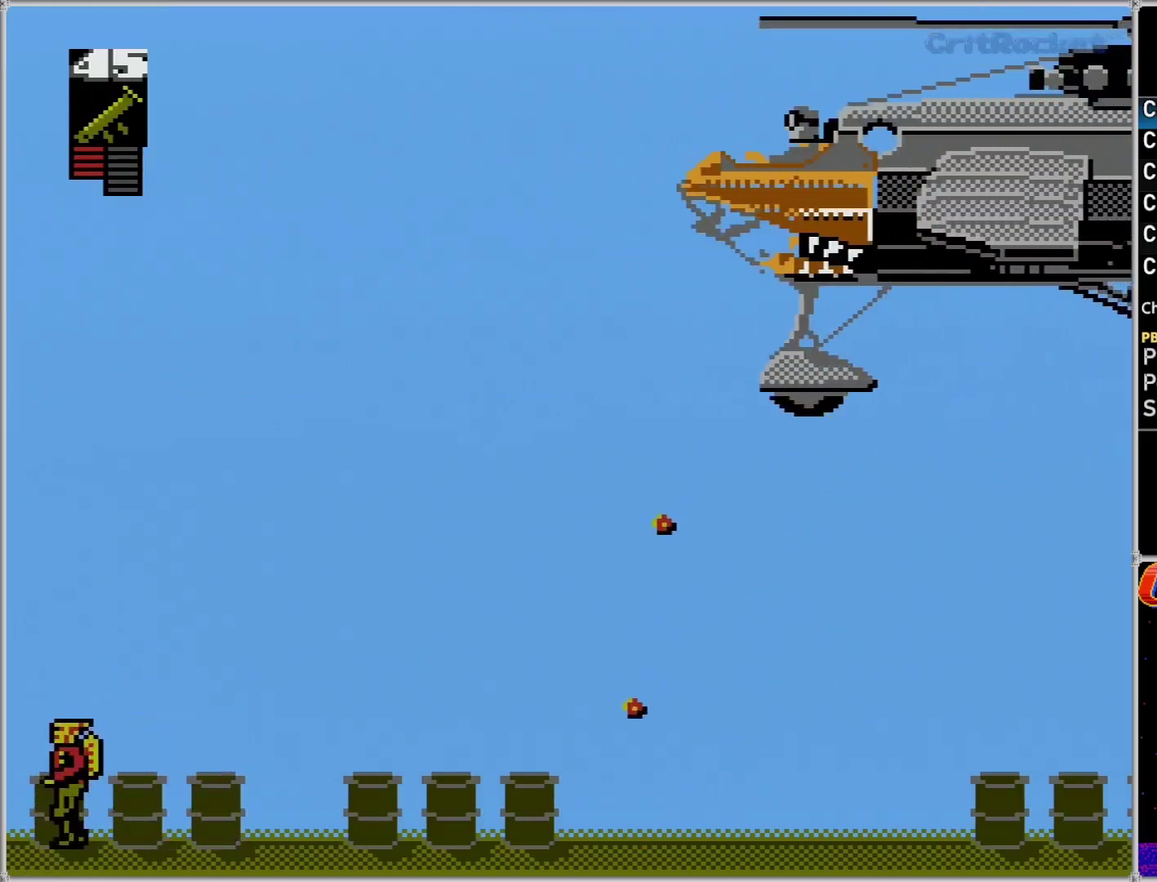
{"buttons": [], "events": []}
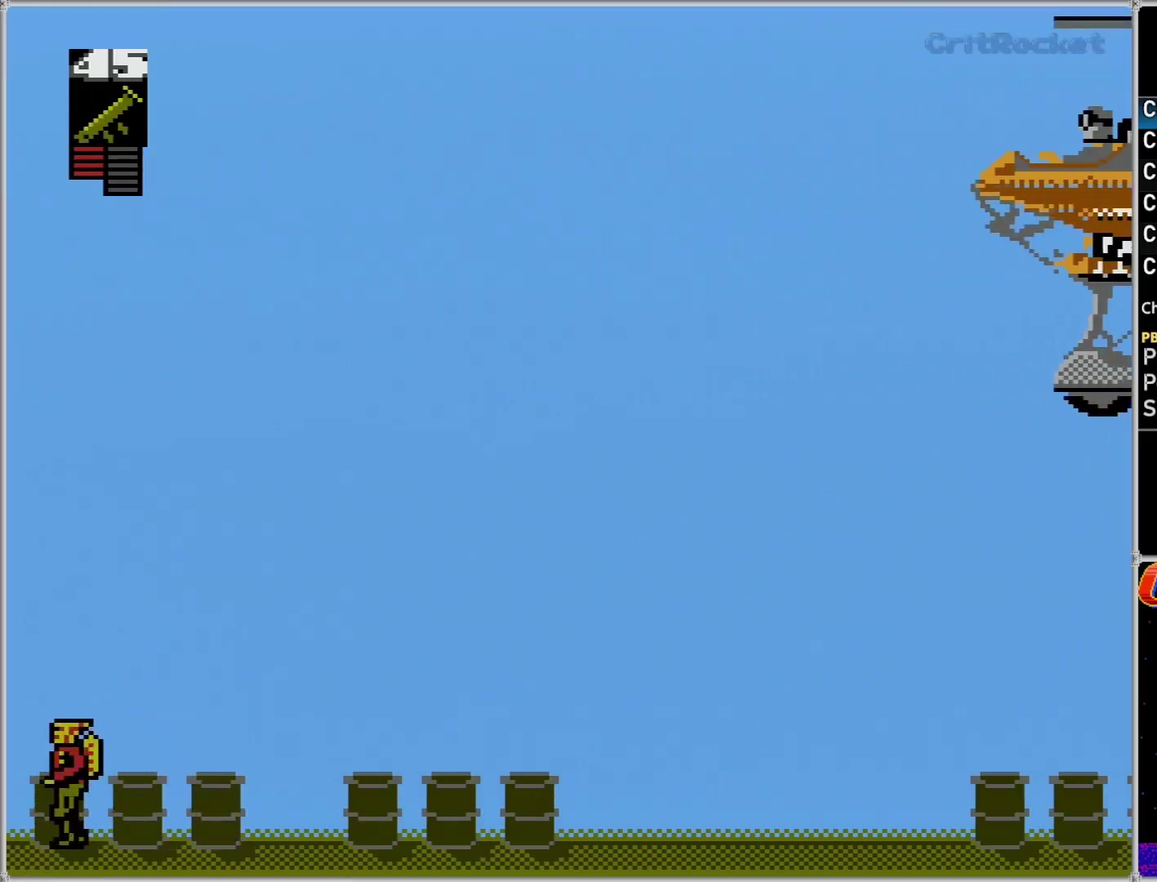
{"buttons": [], "events": [[300, "DPAD_RIGHT", "down"], [367, "DPAD_RIGHT", "up"]]}
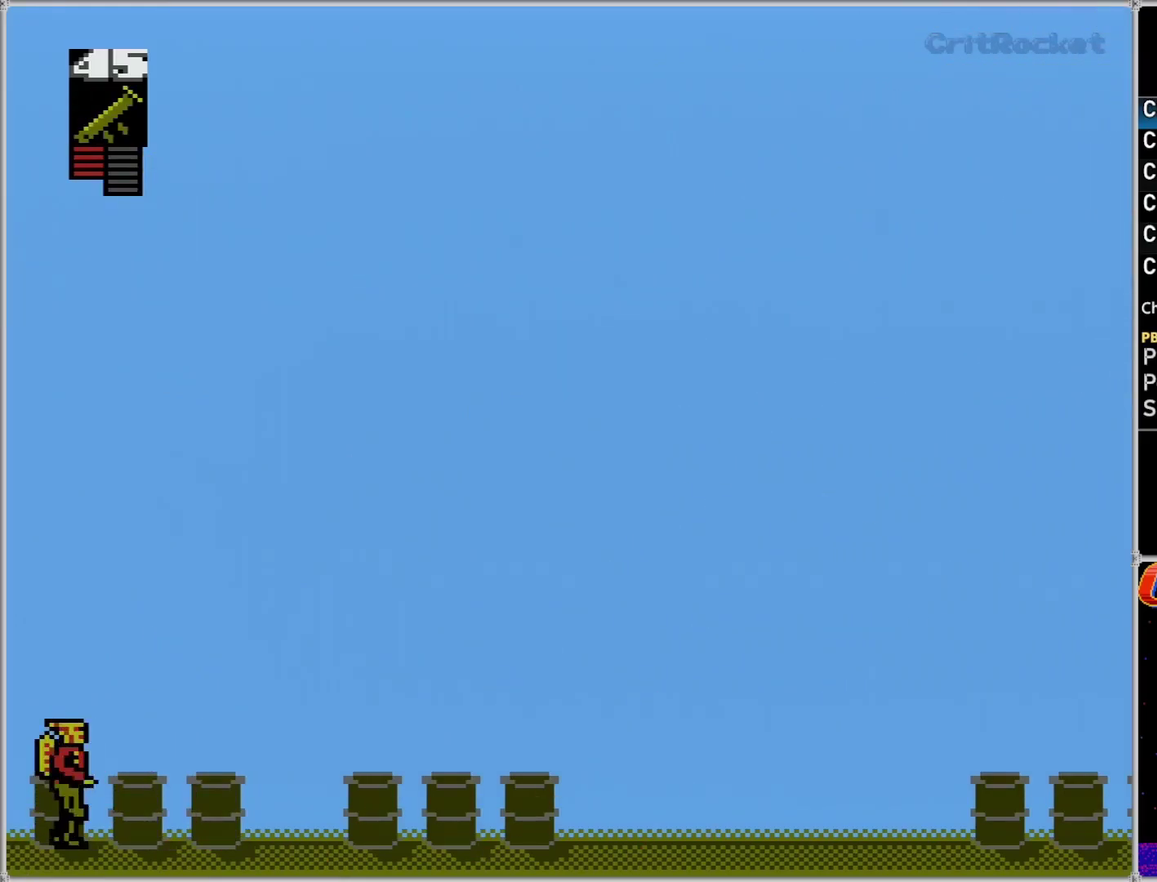
{"buttons": [], "events": []}
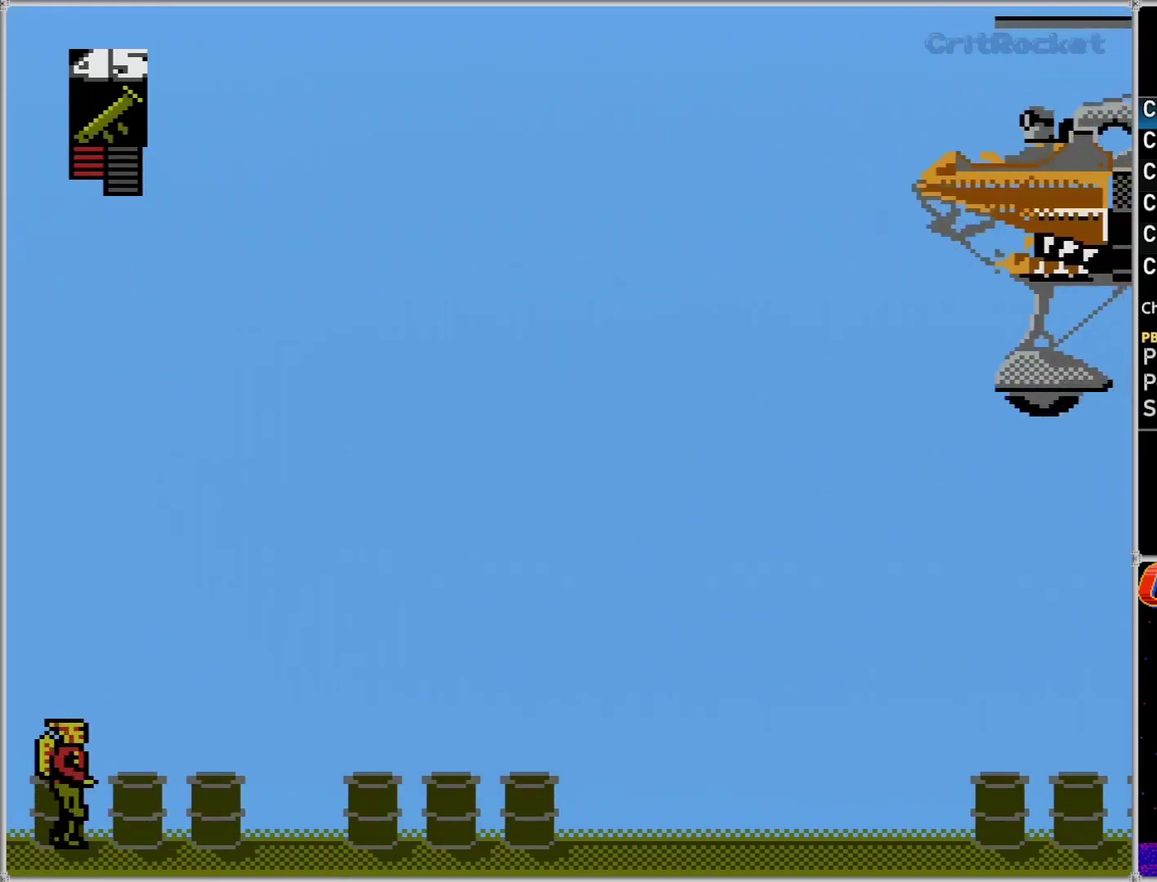
{"buttons": [], "events": []}
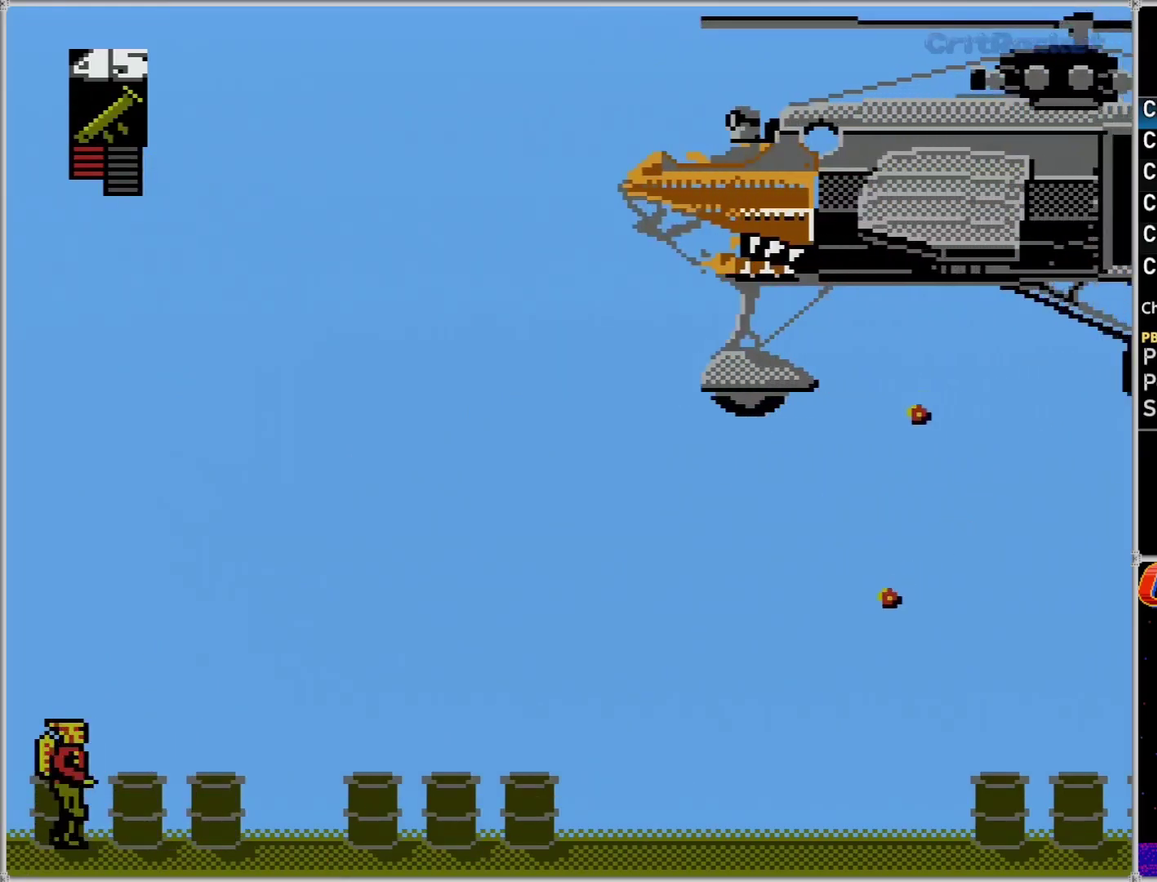
{"buttons": [], "events": []}
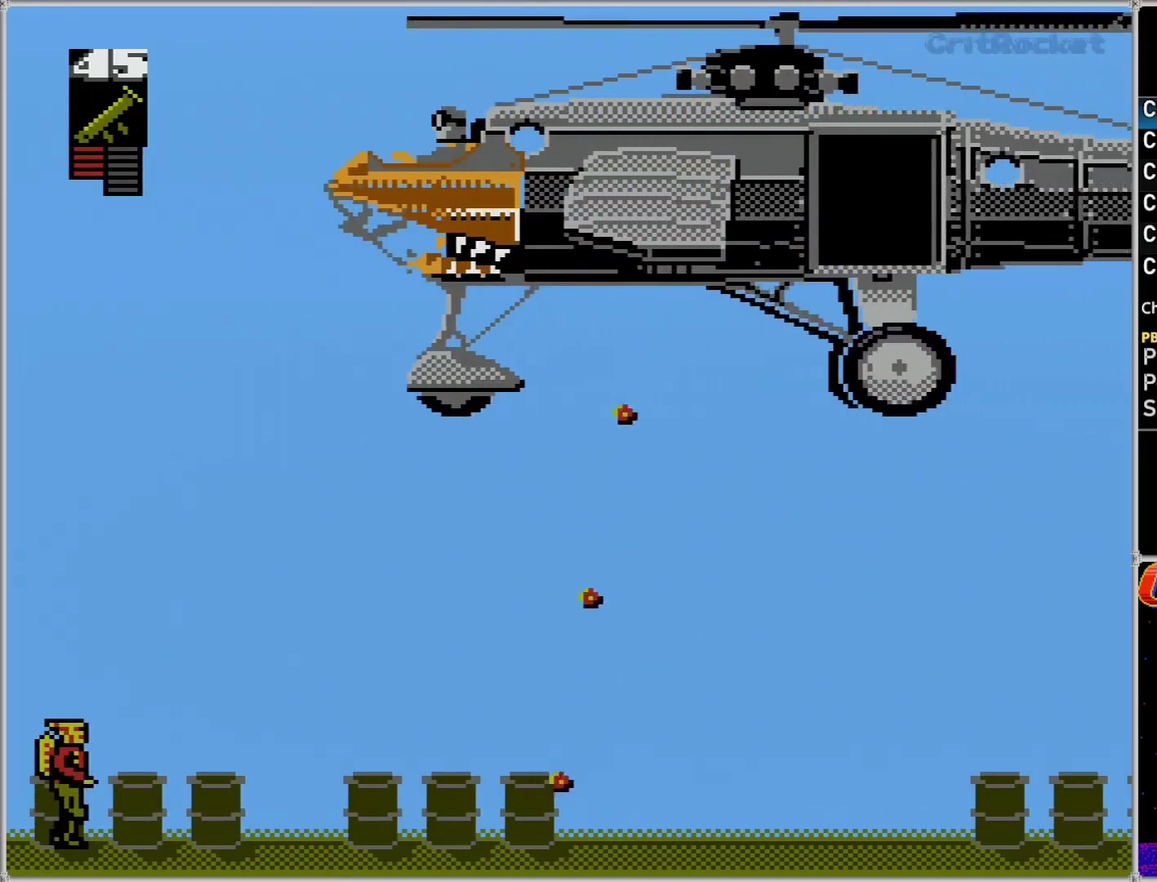
{"buttons": [], "events": []}
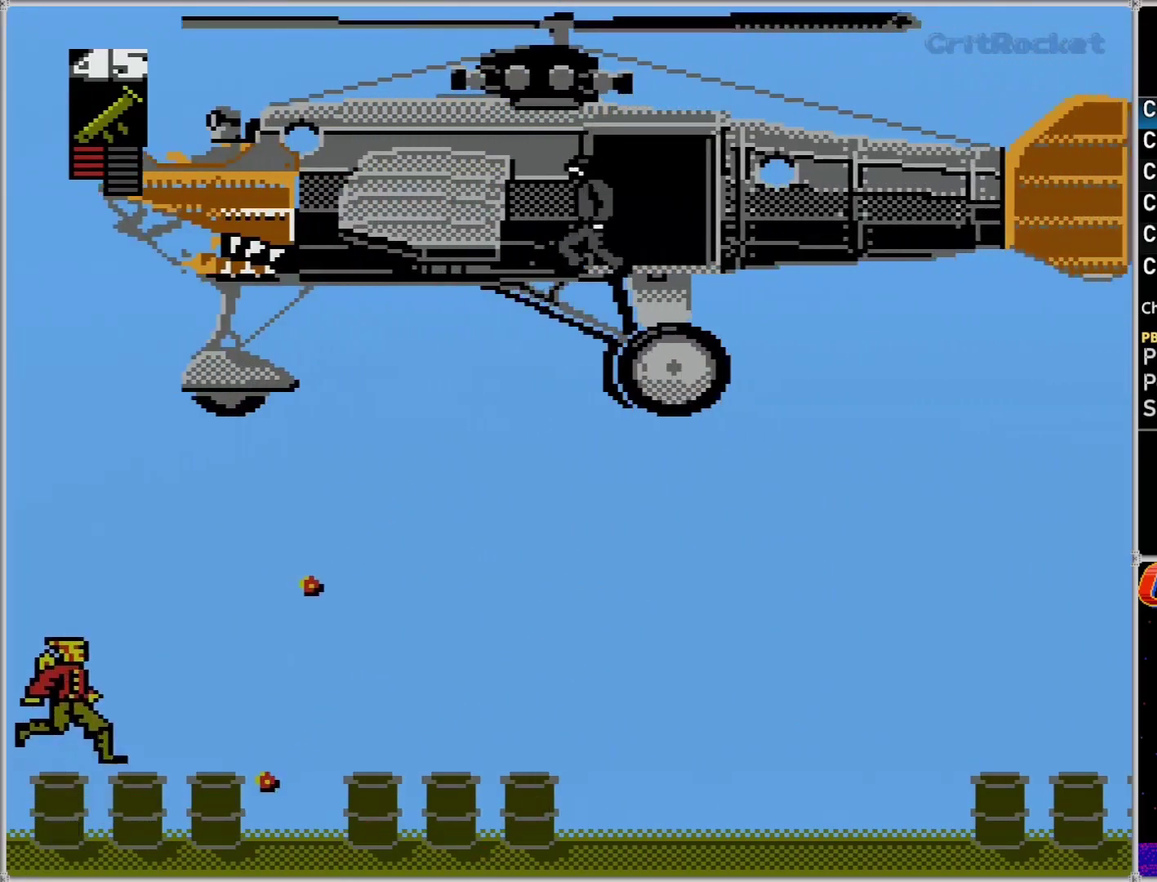
{"buttons": [], "events": [[50, "A", "down"], [333, "A", "up"]]}
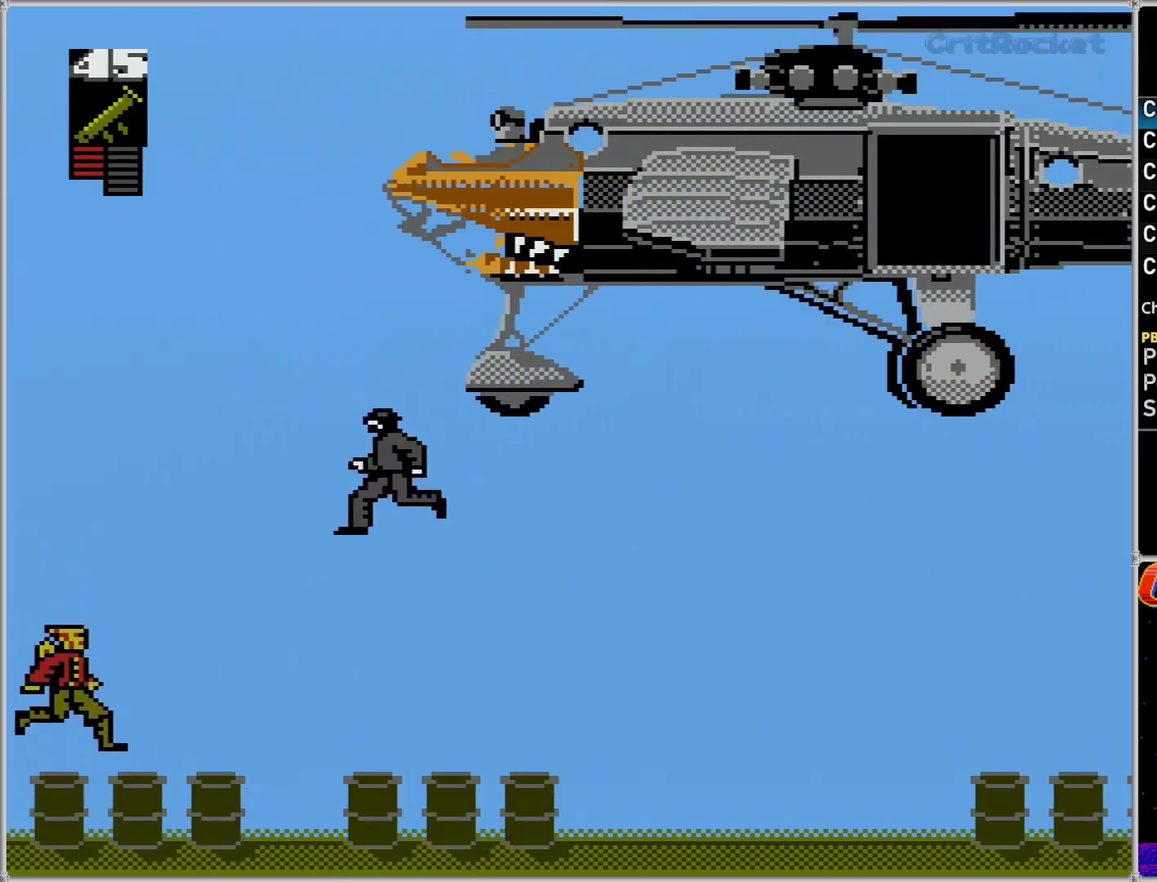
{"buttons": ["DPAD_RIGHT"], "events": [[400, "DPAD_RIGHT", "down"]]}
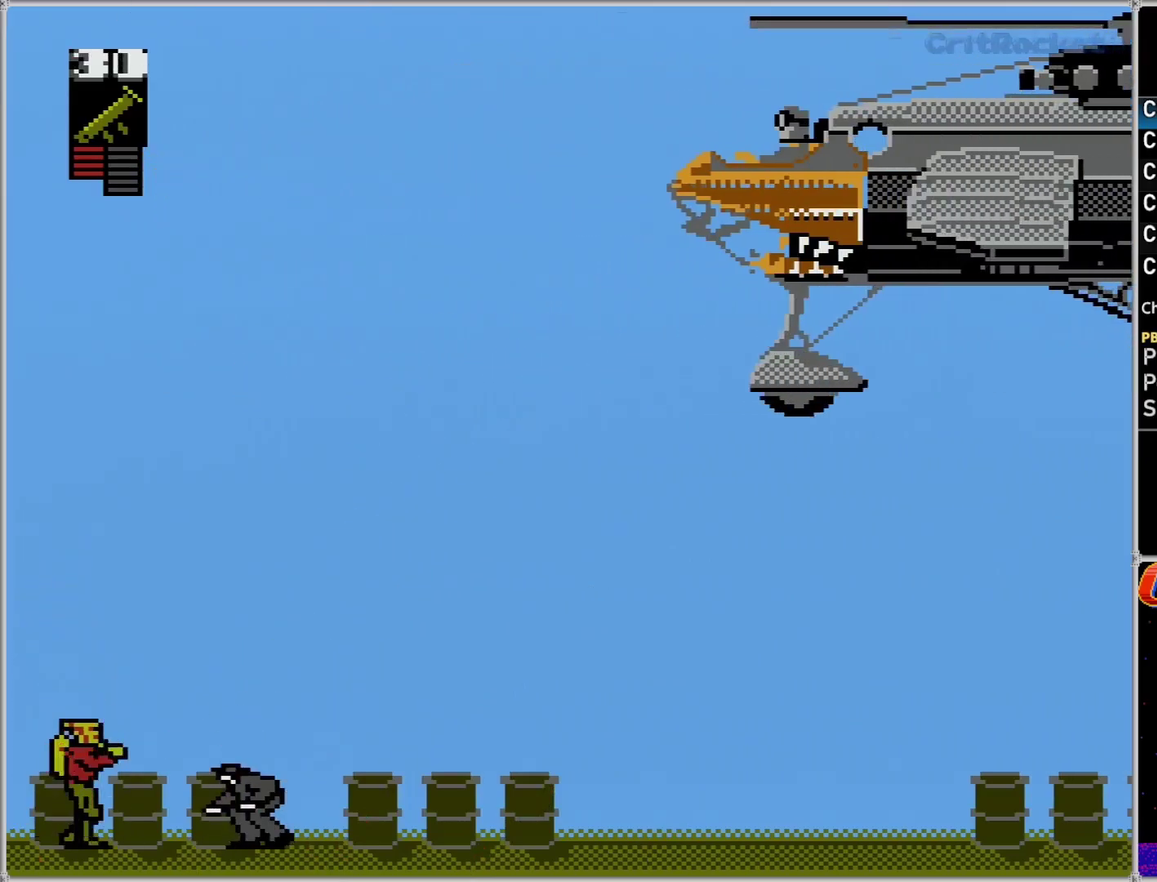
{"buttons": ["DPAD_RIGHT"], "events": [[17, "DPAD_RIGHT", "up"], [150, "B", "down"], [233, "B", "up"], [300, "DPAD_RIGHT", "down"]]}
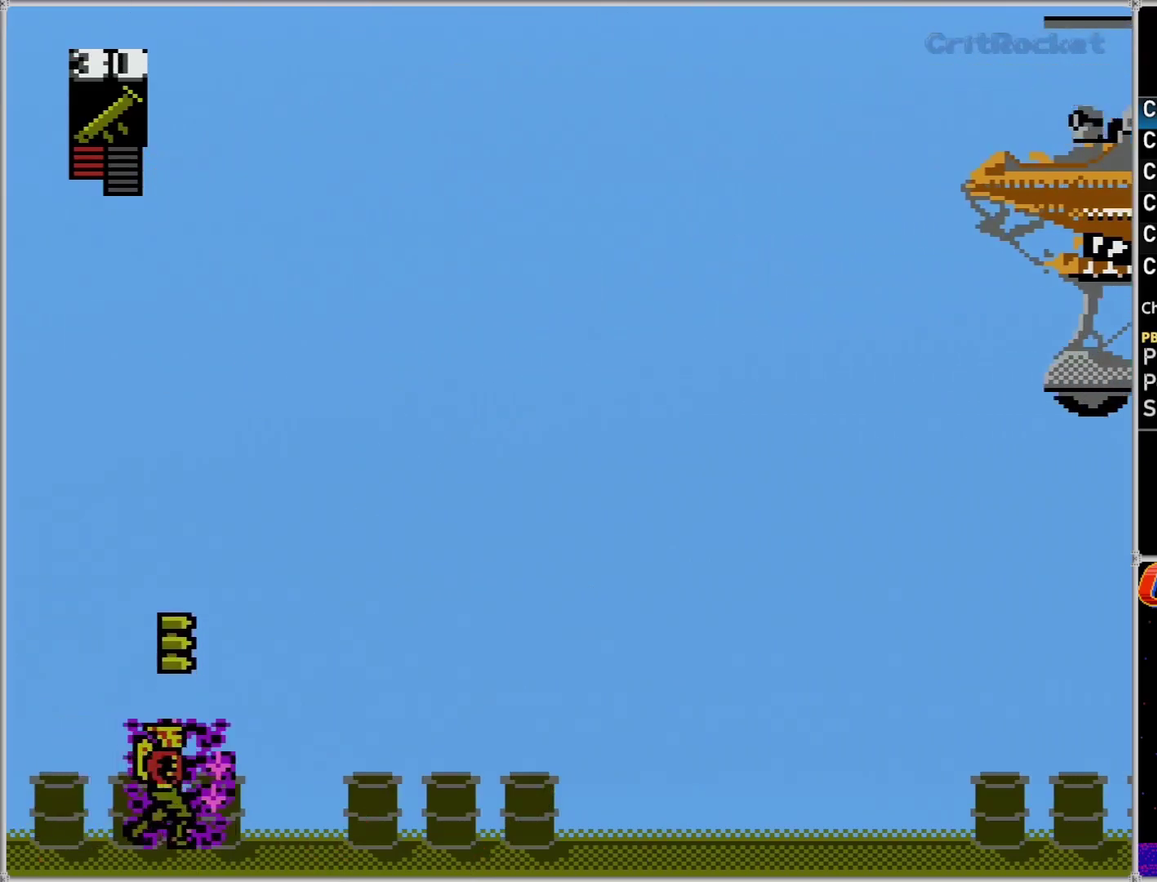
{"buttons": ["A", "DPAD_UP"], "events": [[117, "DPAD_RIGHT", "up"], [167, "DPAD_UP", "down"], [300, "A", "down"], [400, "A", "up"], [450, "A", "down"]]}
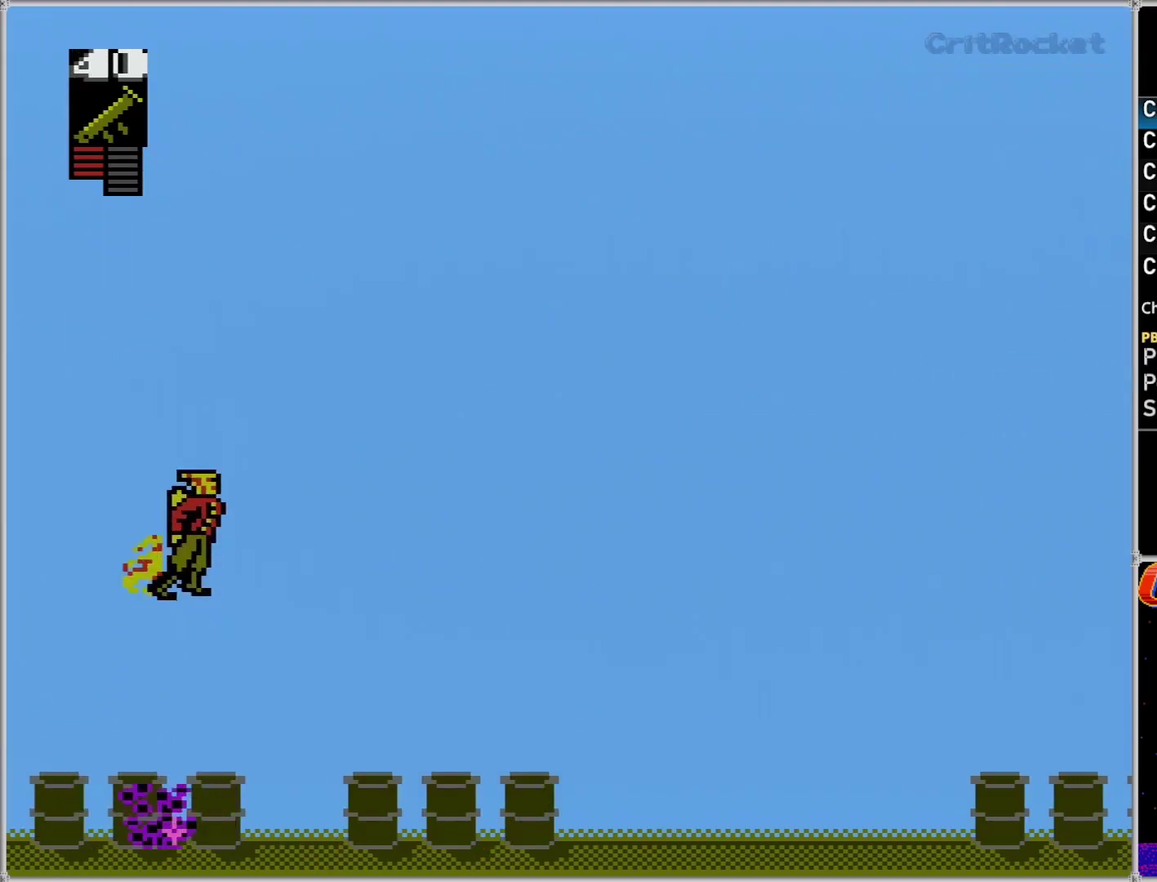
{"buttons": ["DPAD_UP"], "events": [[50, "A", "up"]]}
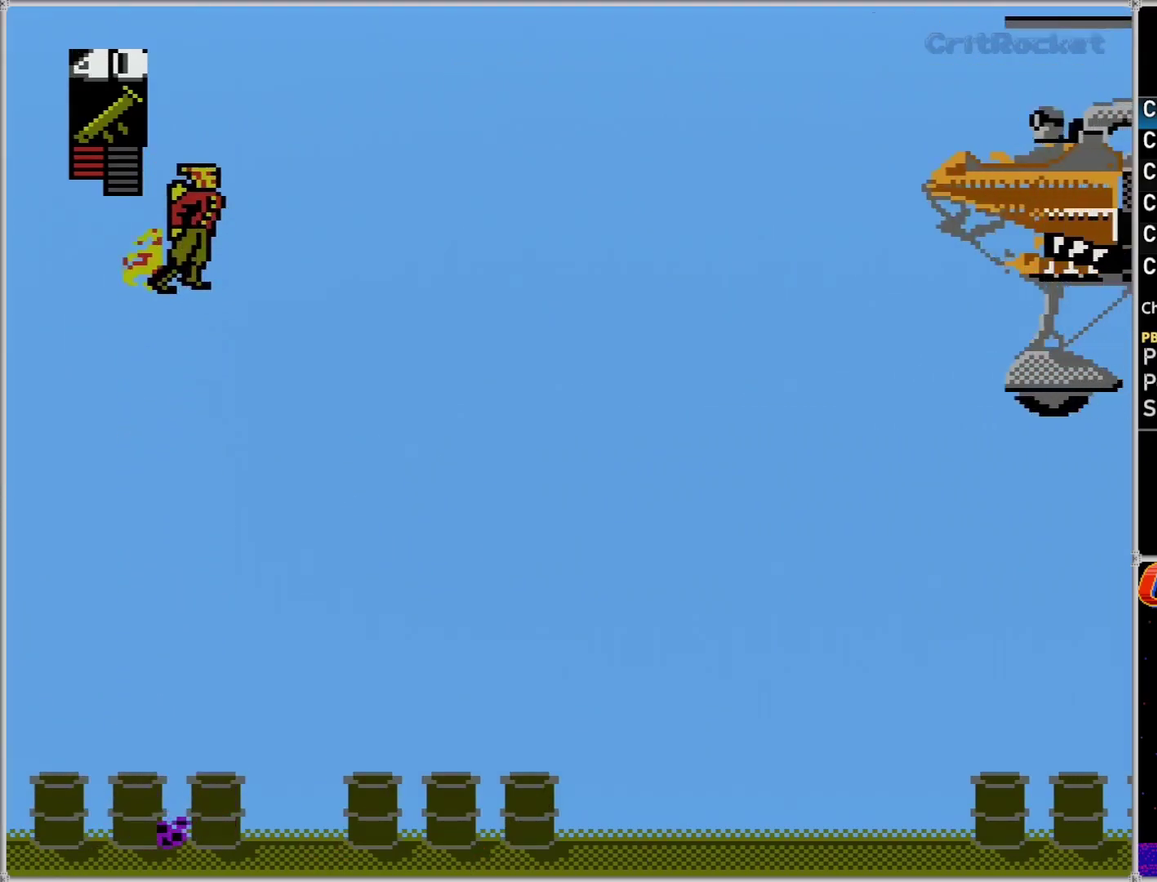
{"buttons": [], "events": [[83, "DPAD_UP", "up"], [200, "DPAD_DOWN", "down"], [267, "B", "down"], [400, "B", "up"], [483, "DPAD_DOWN", "up"]]}
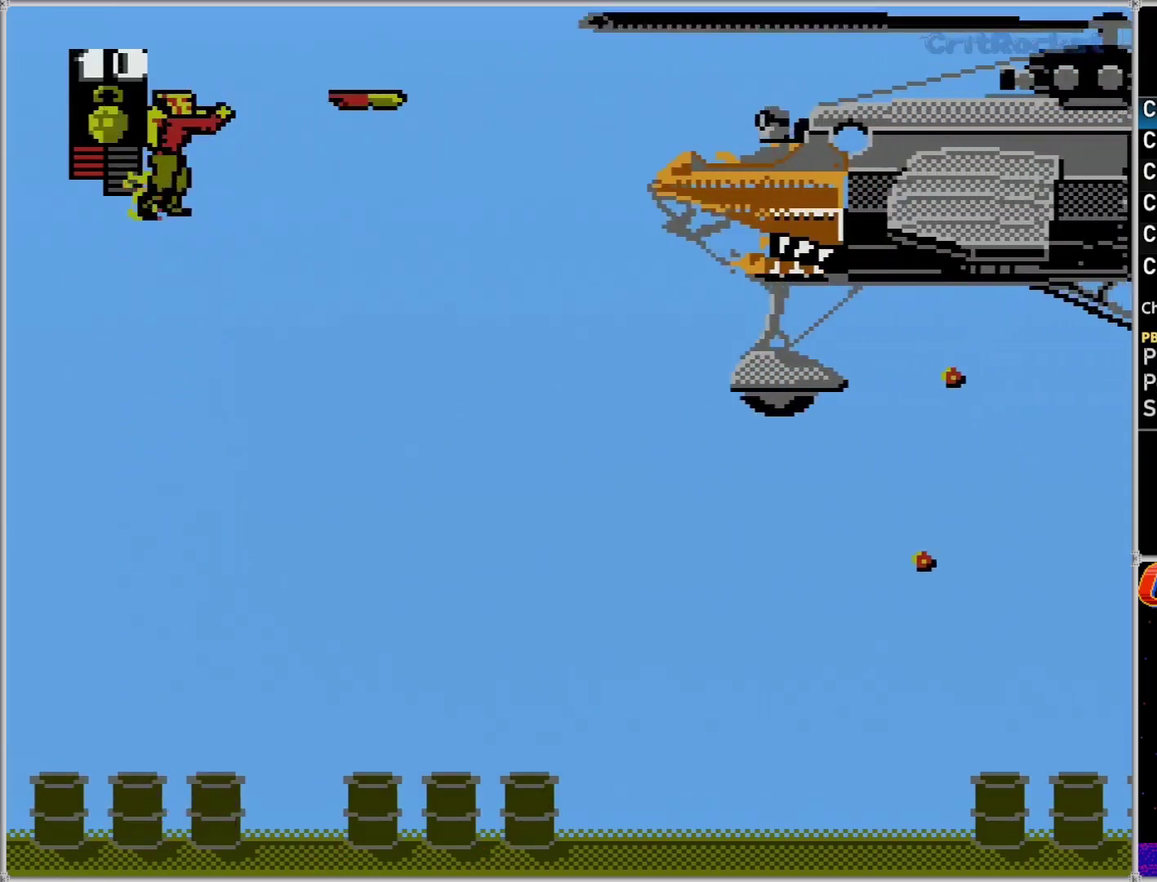
{"buttons": [], "events": [[83, "B", "down"], [200, "B", "up"]]}
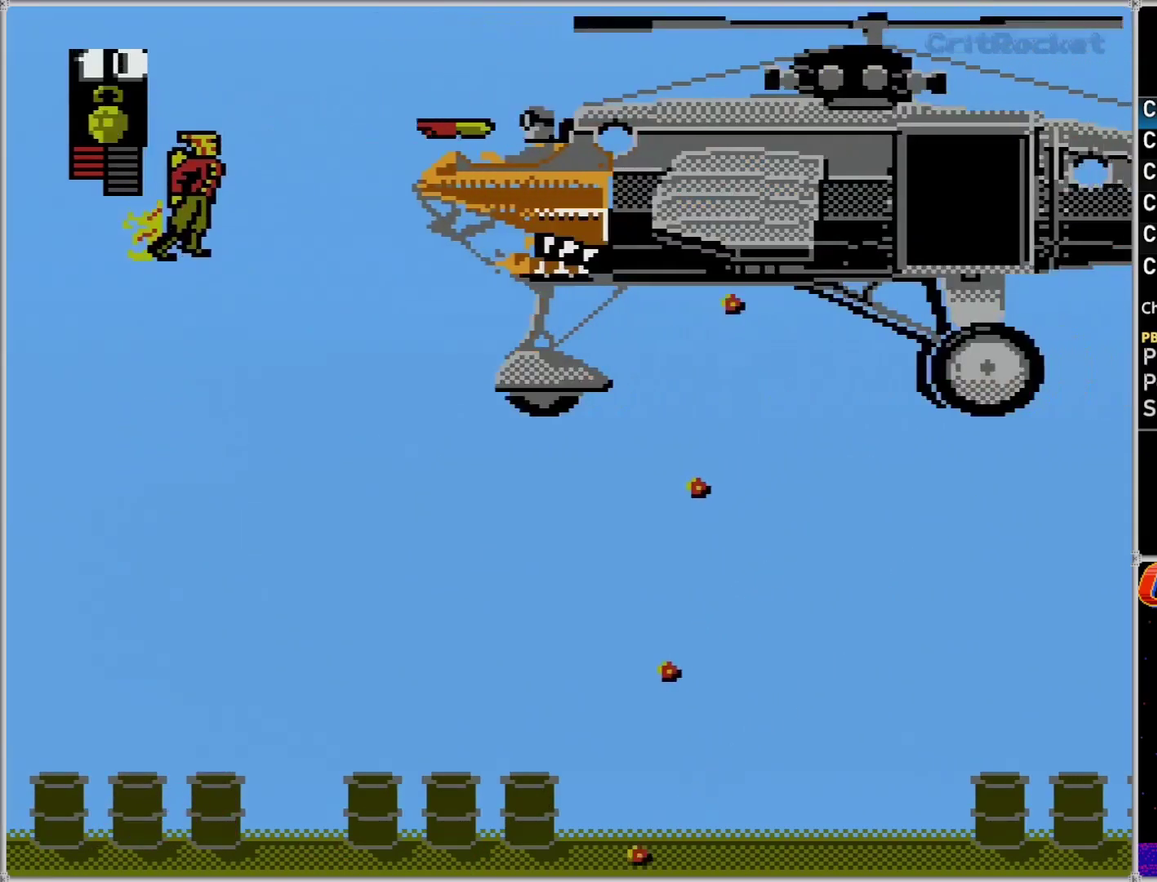
{"buttons": [], "events": []}
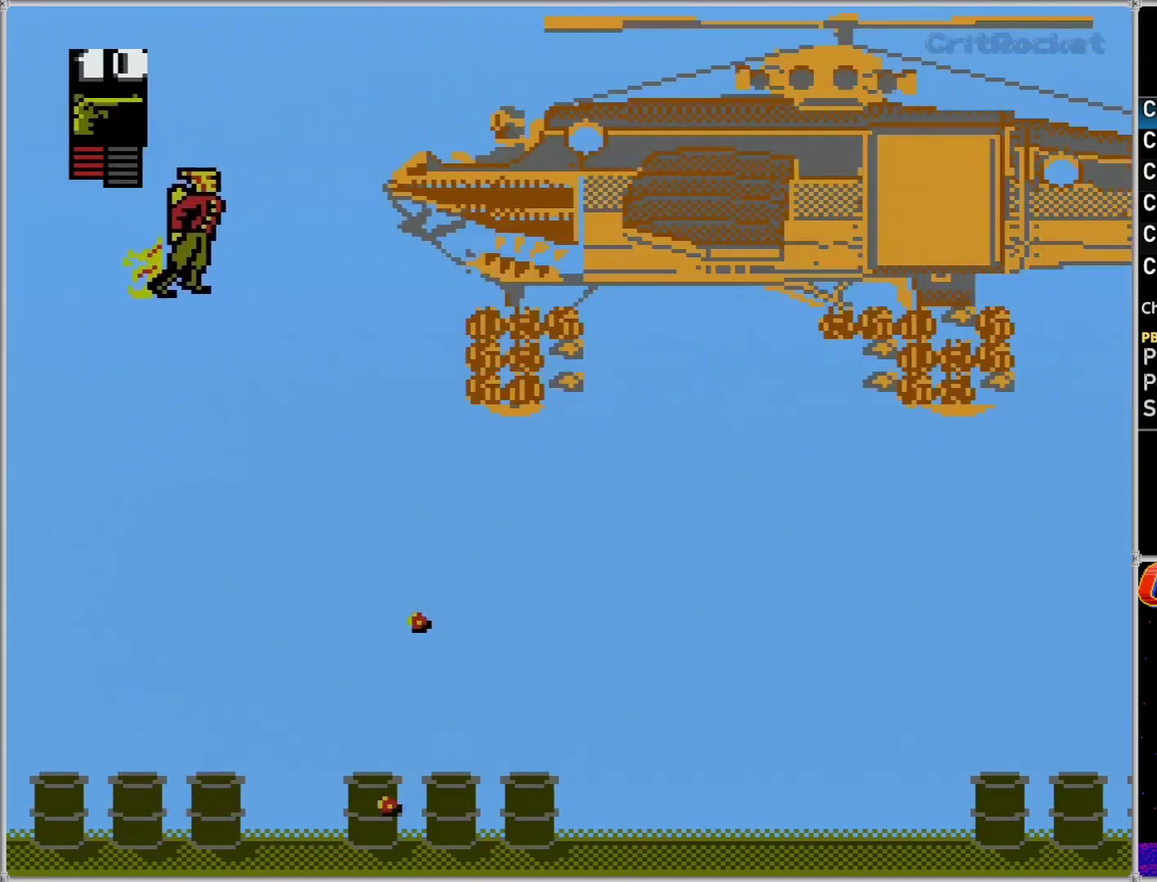
{"buttons": ["DPAD_DOWN"], "events": [[50, "DPAD_DOWN", "down"]]}
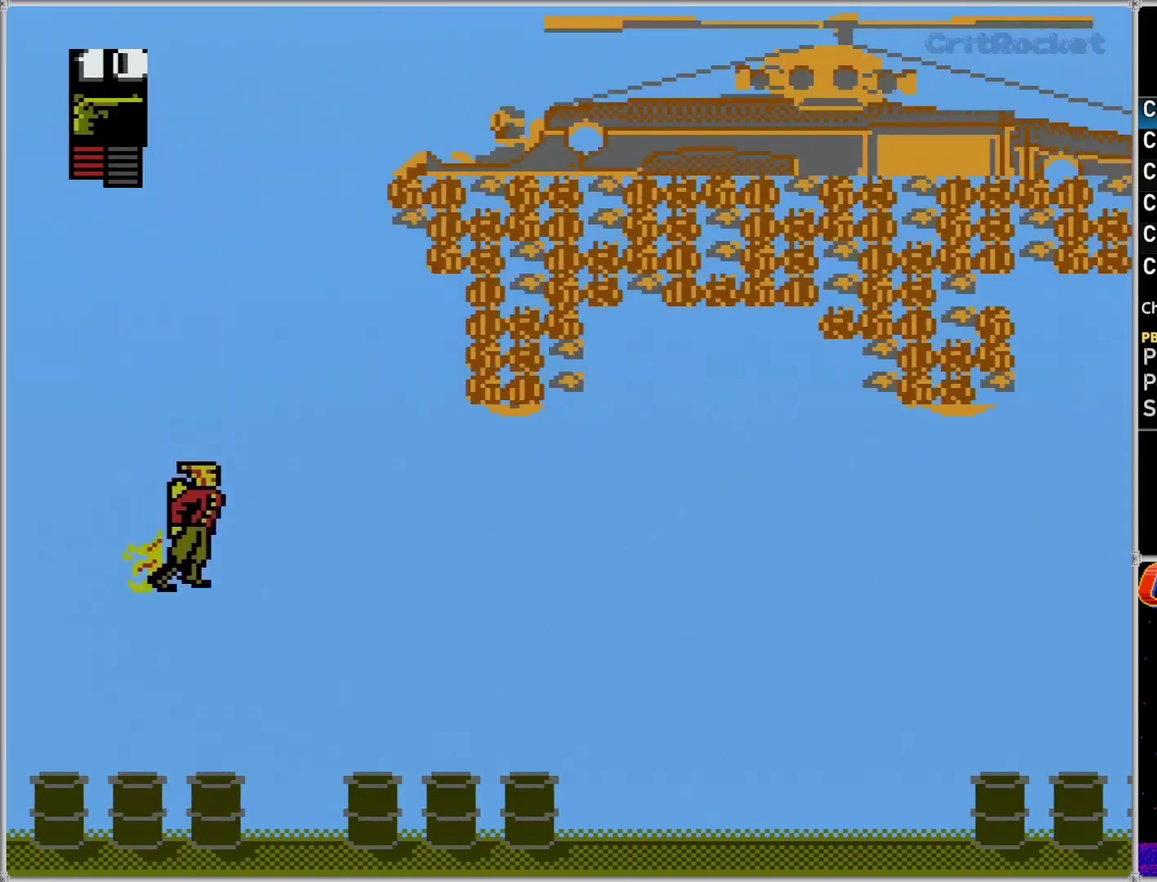
{"buttons": ["DPAD_DOWN"], "events": []}
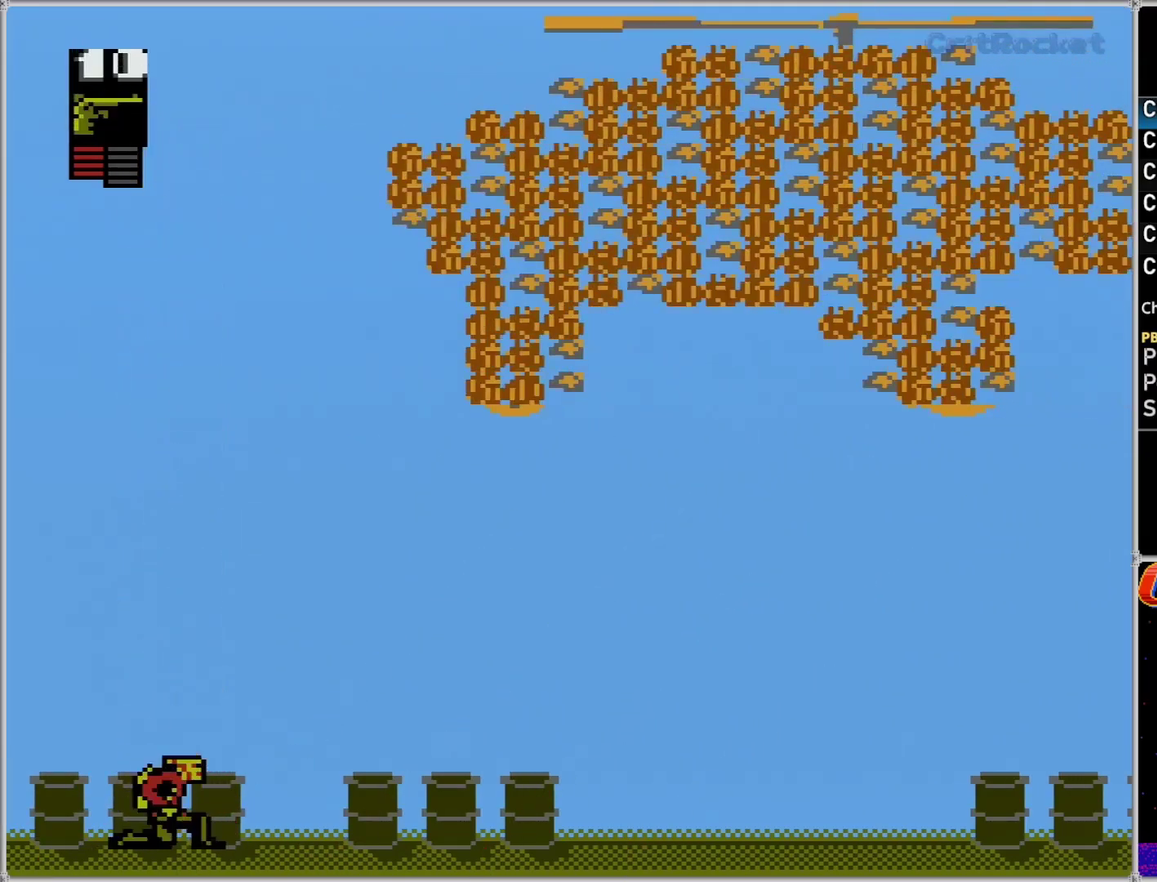
{"buttons": ["DPAD_LEFT"], "events": [[267, "DPAD_DOWN", "up"], [267, "DPAD_LEFT", "down"]]}
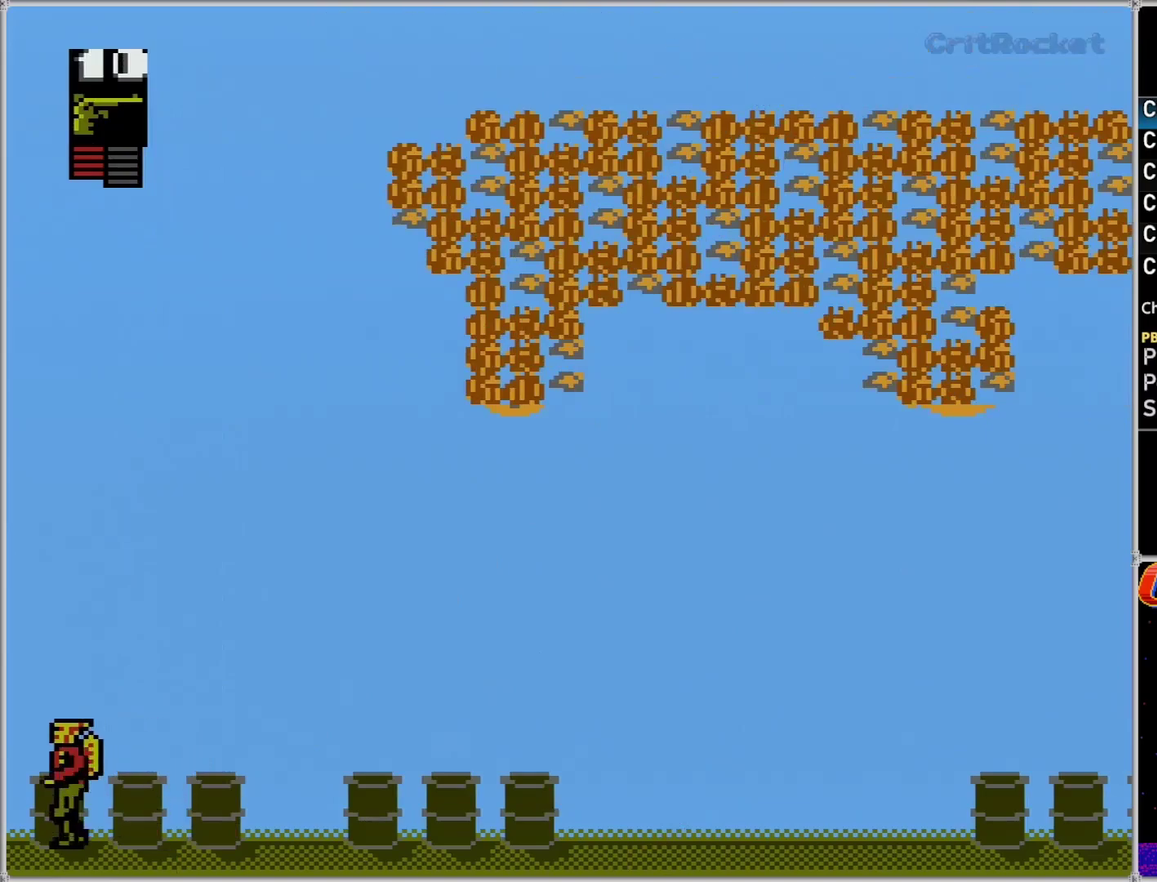
{"buttons": [], "events": [[300, "DPAD_LEFT", "up"]]}
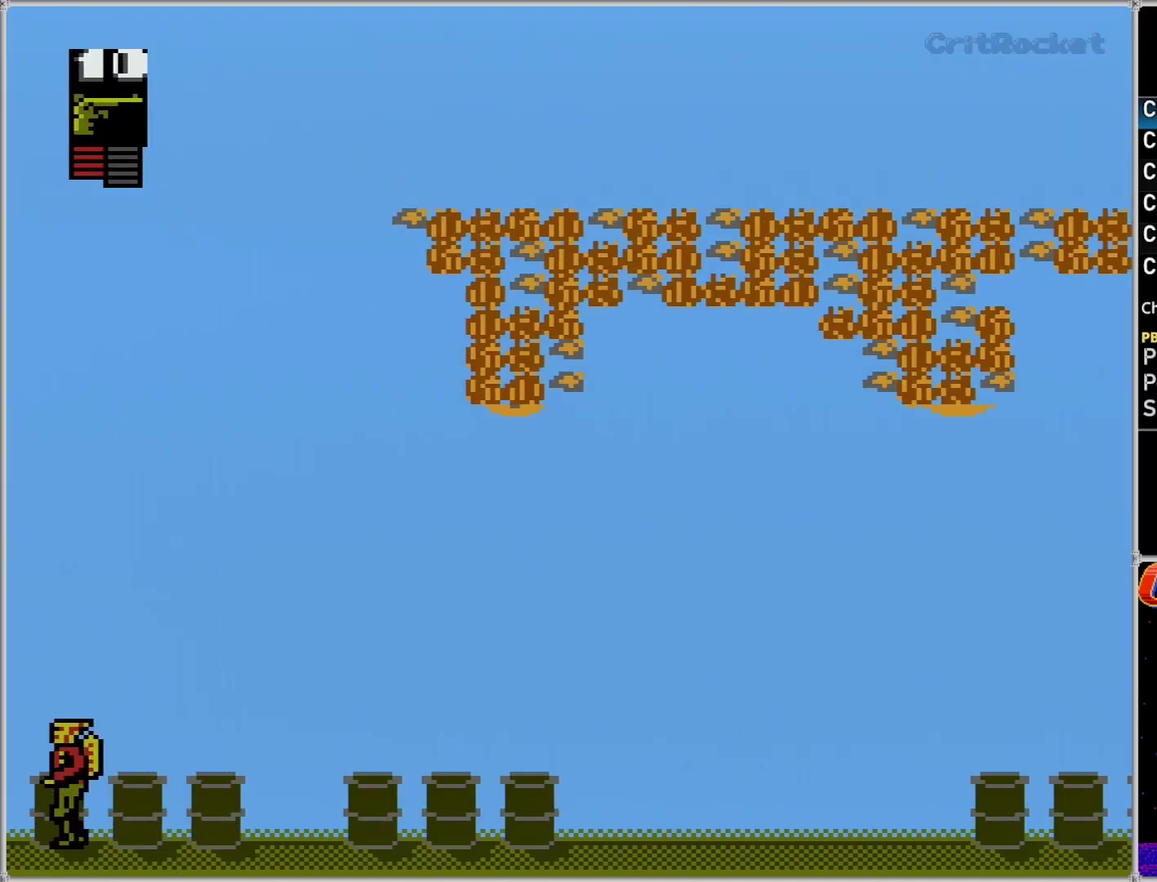
{"buttons": [], "events": []}